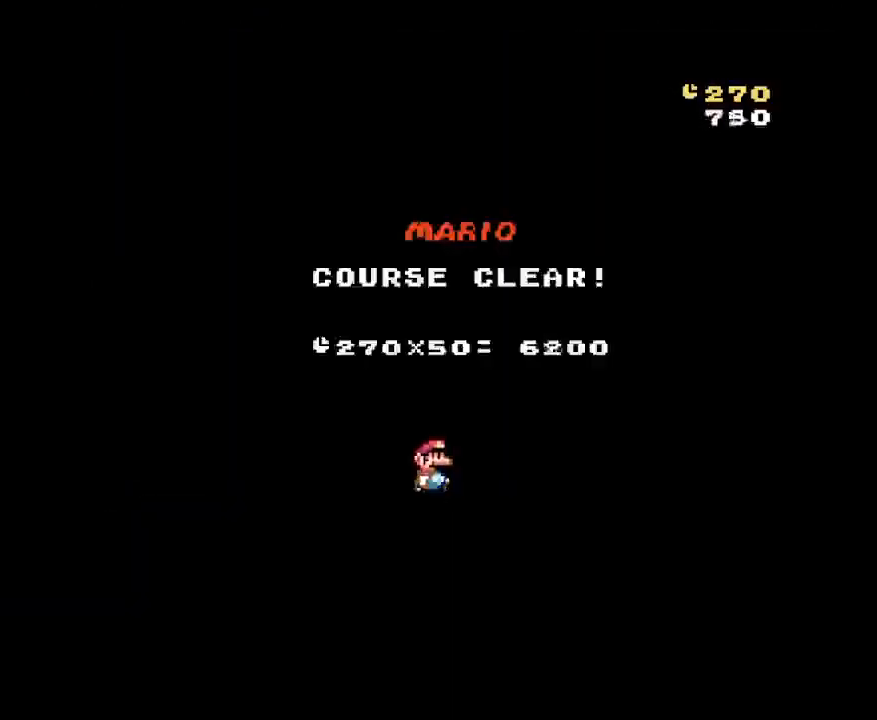
Gameplay with a controller (Nintendo layout); each line is a JSON object with the inputs held at the frame after it. "events" lists button and stick changes between this image and that frame as [ms after this image, input, new state], when the widget could be followed in between. Not read: L3 R3.
{"buttons": ["B"], "events": [[233, "A", "down"], [367, "A", "up"], [400, "B", "down"]]}
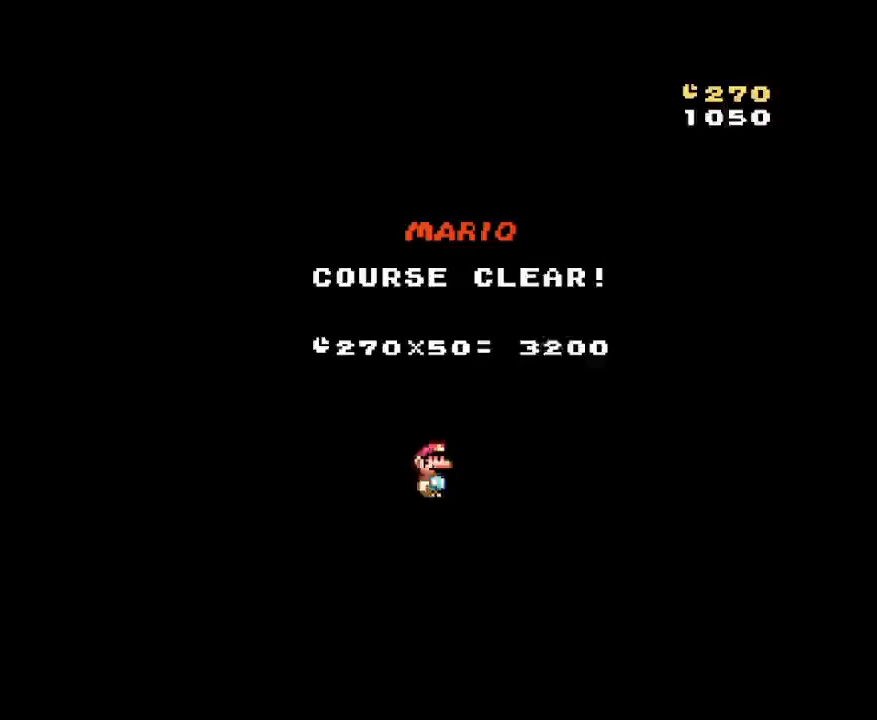
{"buttons": [], "events": [[67, "B", "up"], [200, "A", "down"], [350, "A", "up"]]}
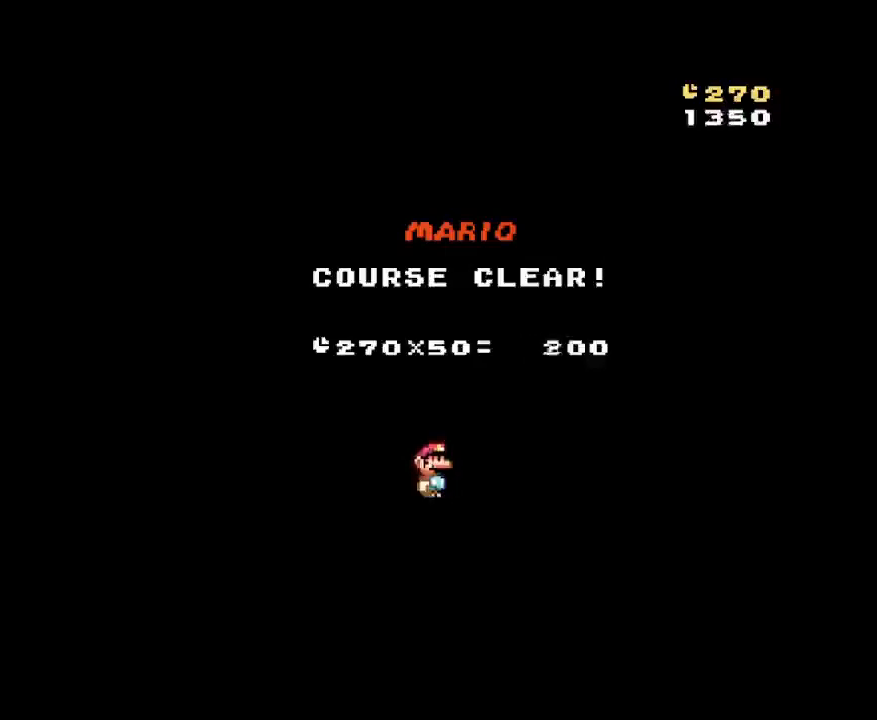
{"buttons": [], "events": [[67, "R1", "down"], [100, "L1", "down"], [350, "L1", "up"], [383, "R1", "up"]]}
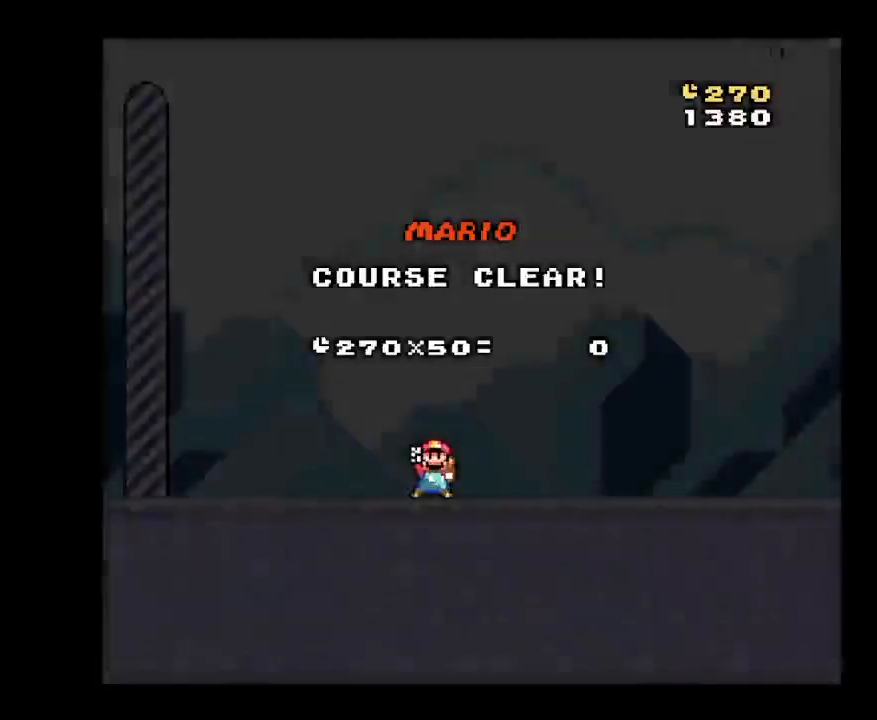
{"buttons": [], "events": []}
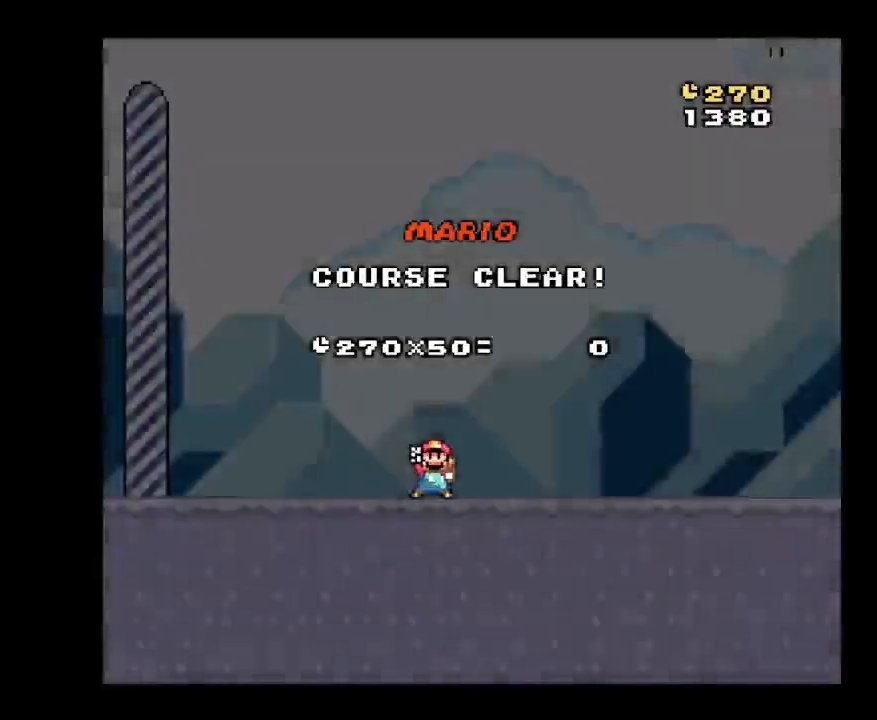
{"buttons": [], "events": []}
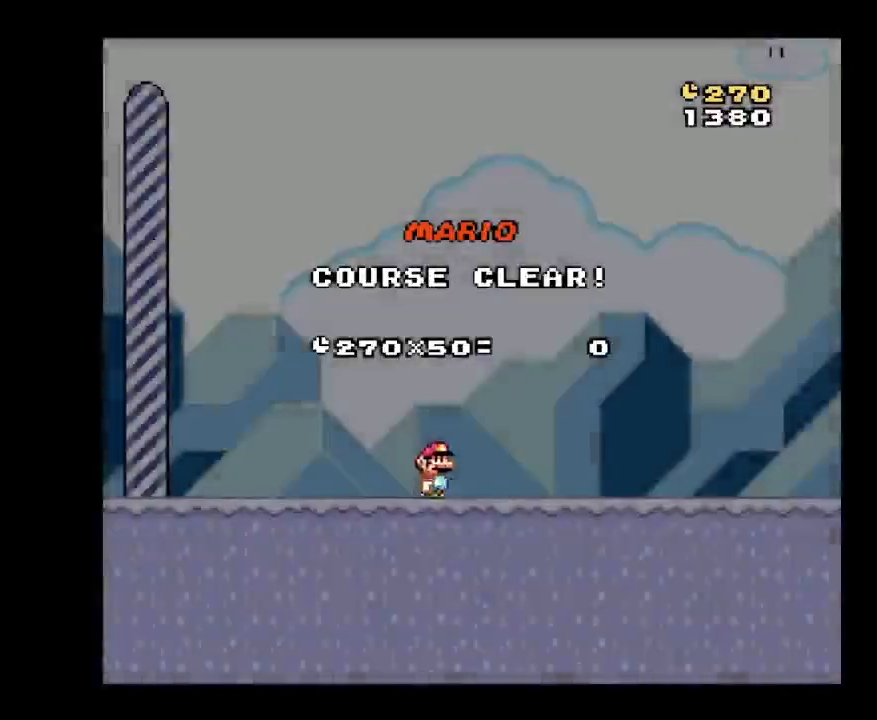
{"buttons": [], "events": []}
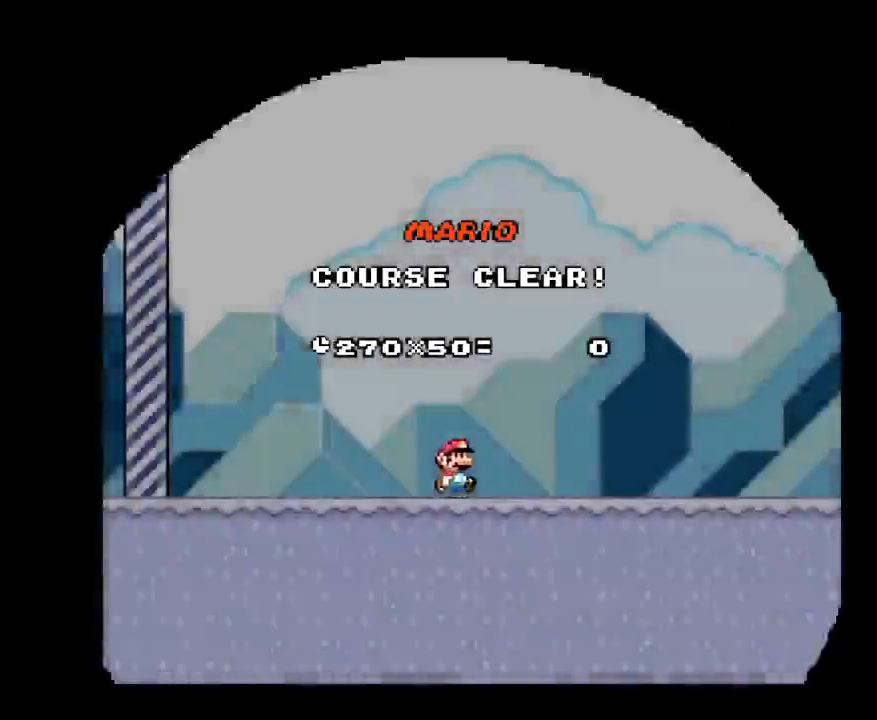
{"buttons": [], "events": []}
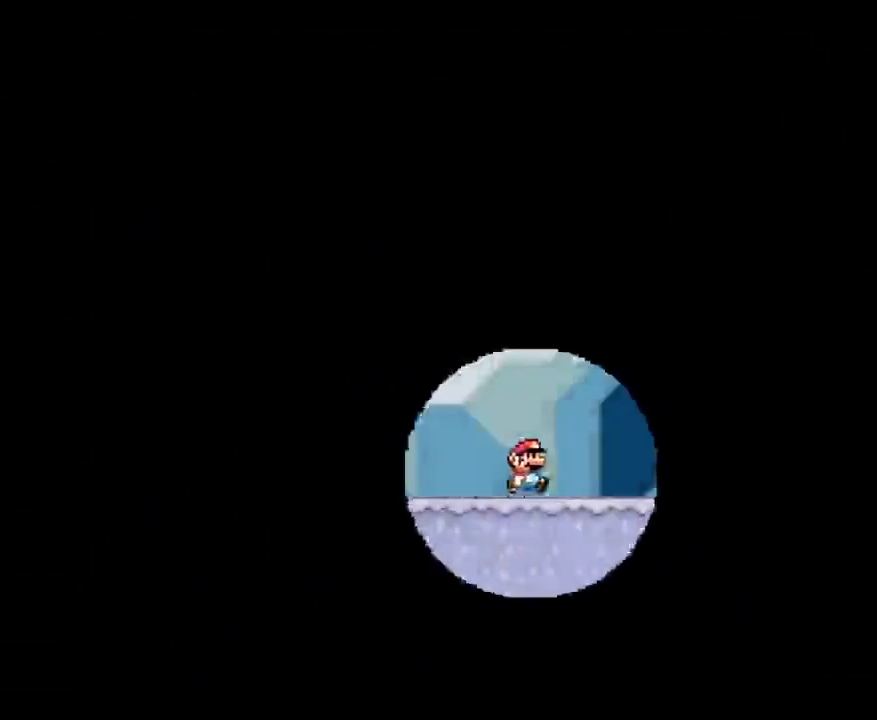
{"buttons": [], "events": []}
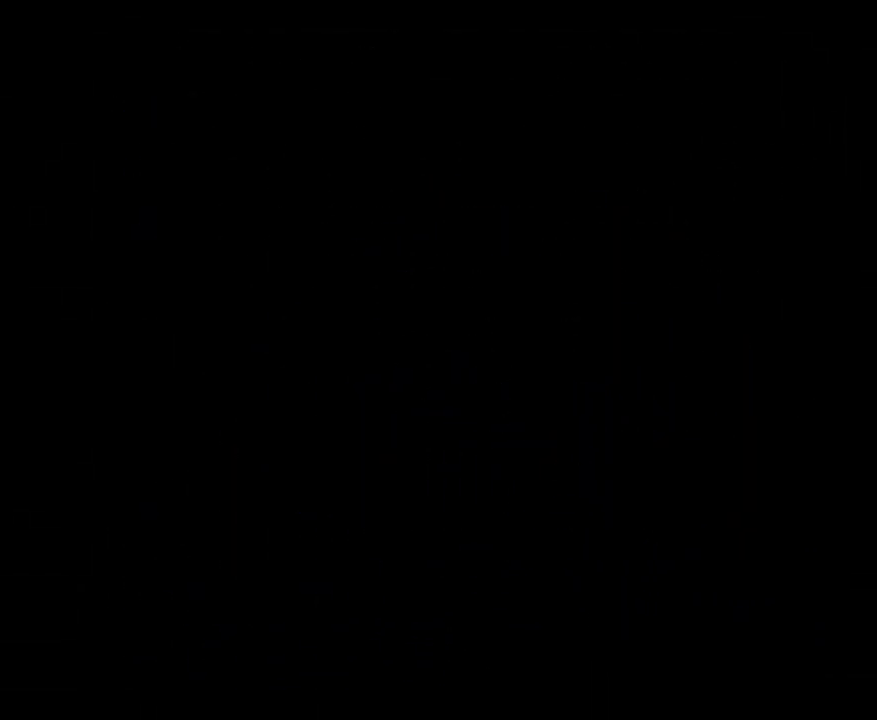
{"buttons": ["A"], "events": [[183, "B", "down"], [267, "A", "down"], [267, "B", "up"], [400, "A", "up"], [400, "B", "down"], [483, "A", "down"], [483, "B", "up"]]}
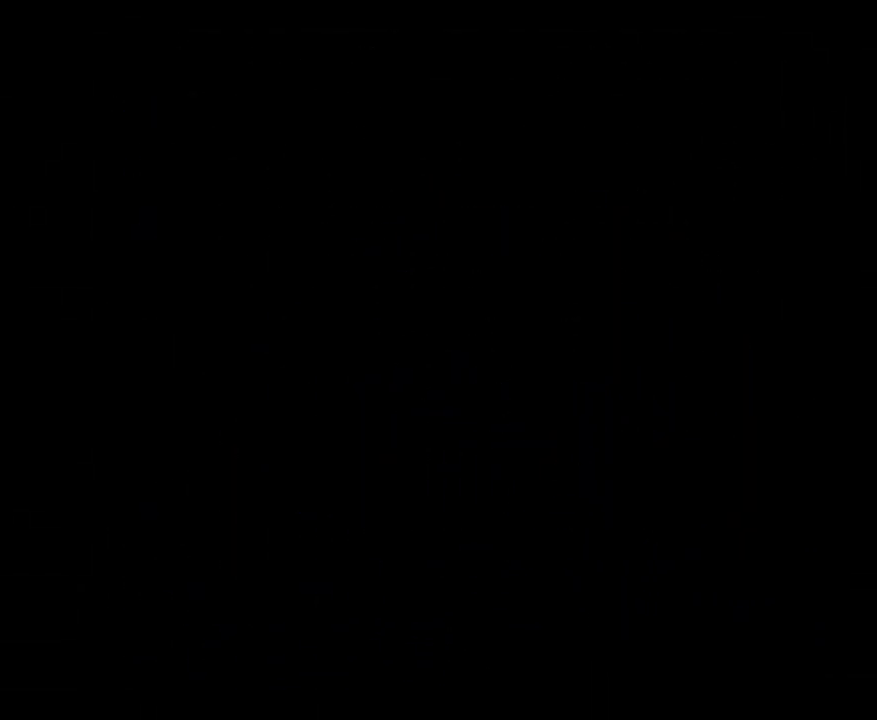
{"buttons": [], "events": [[67, "A", "up"], [100, "A", "down"], [150, "A", "up"]]}
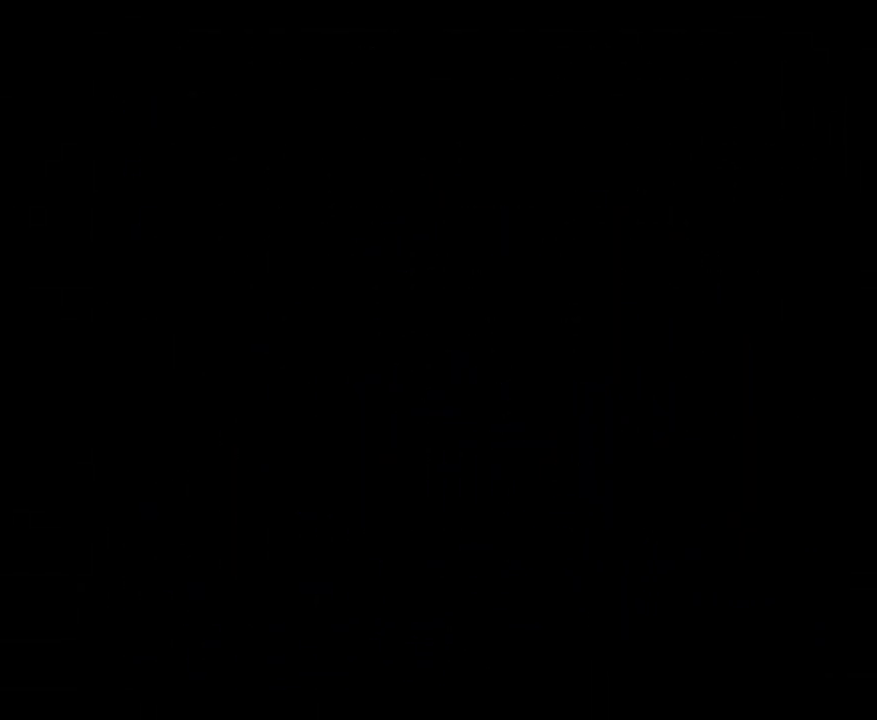
{"buttons": [], "events": [[133, "A", "down"], [383, "A", "up"]]}
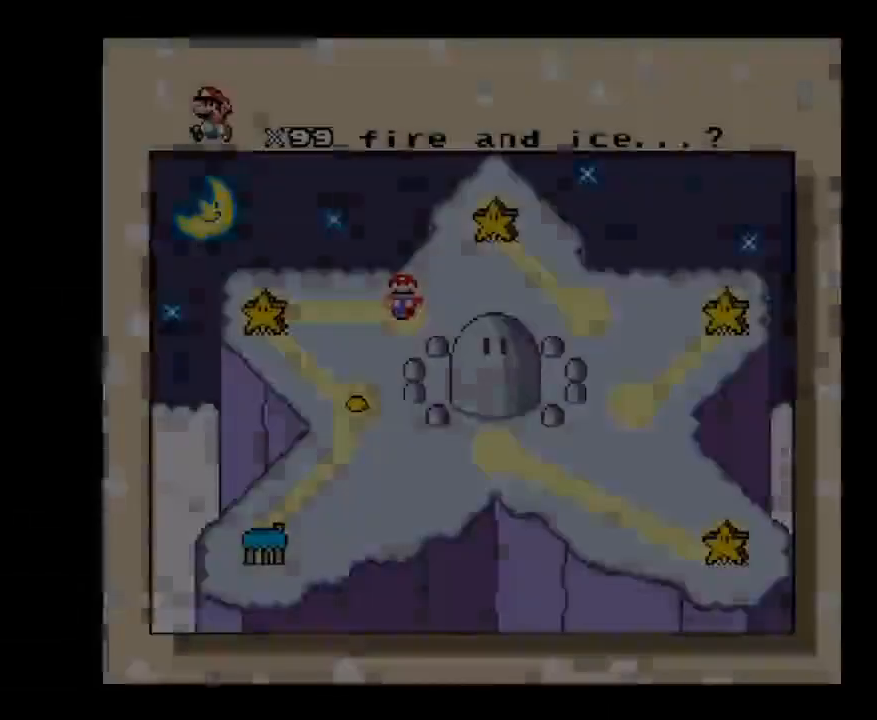
{"buttons": ["B"], "events": [[217, "A", "down"], [333, "A", "up"], [500, "B", "down"]]}
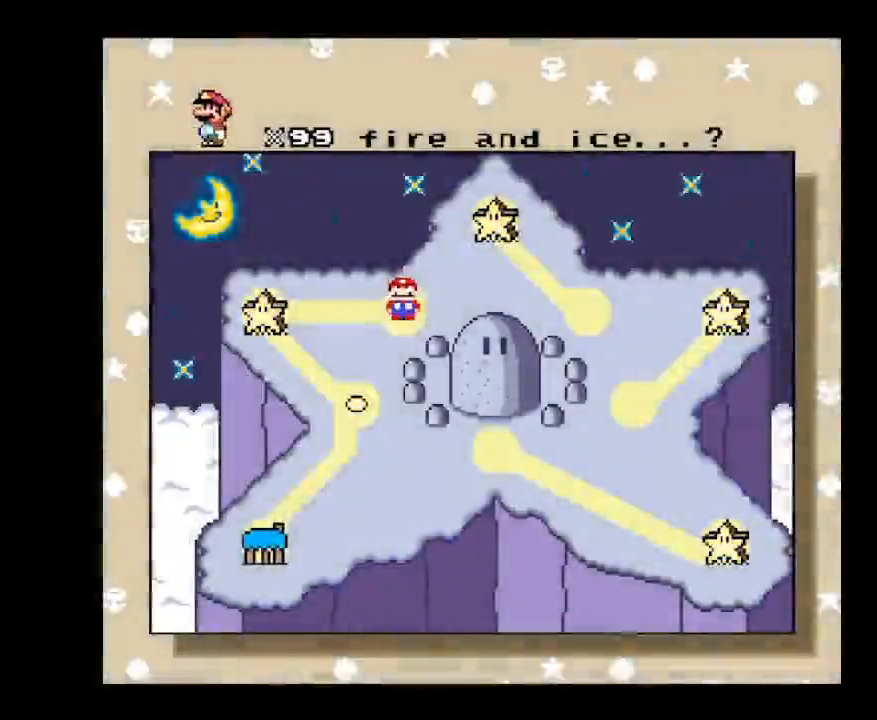
{"buttons": [], "events": [[83, "B", "up"], [200, "A", "down"], [333, "A", "up"]]}
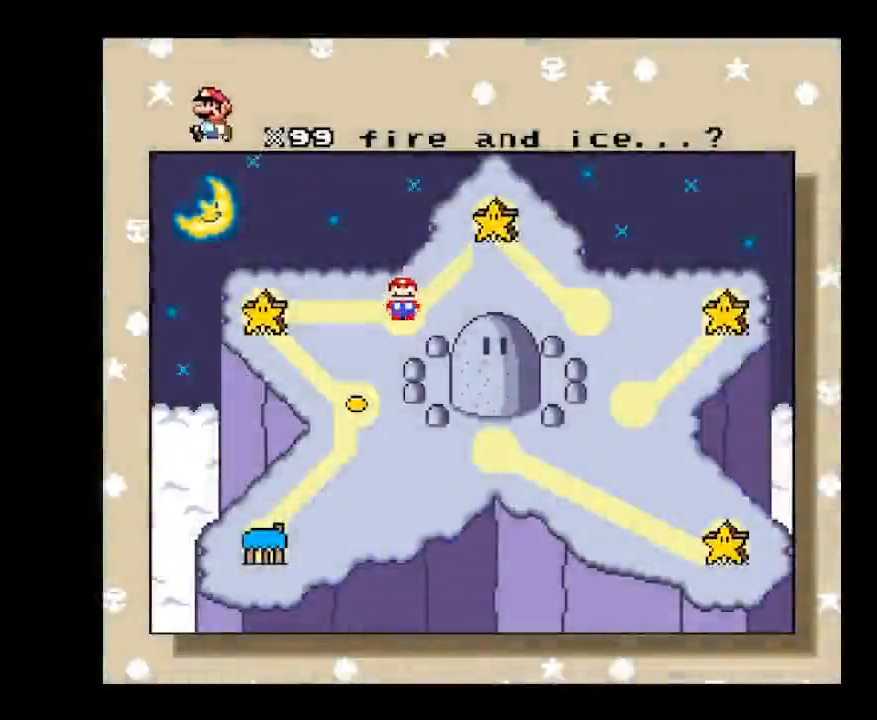
{"buttons": [], "events": [[33, "B", "down"], [117, "B", "up"], [150, "A", "down"], [233, "A", "up"], [317, "B", "down"], [417, "B", "up"]]}
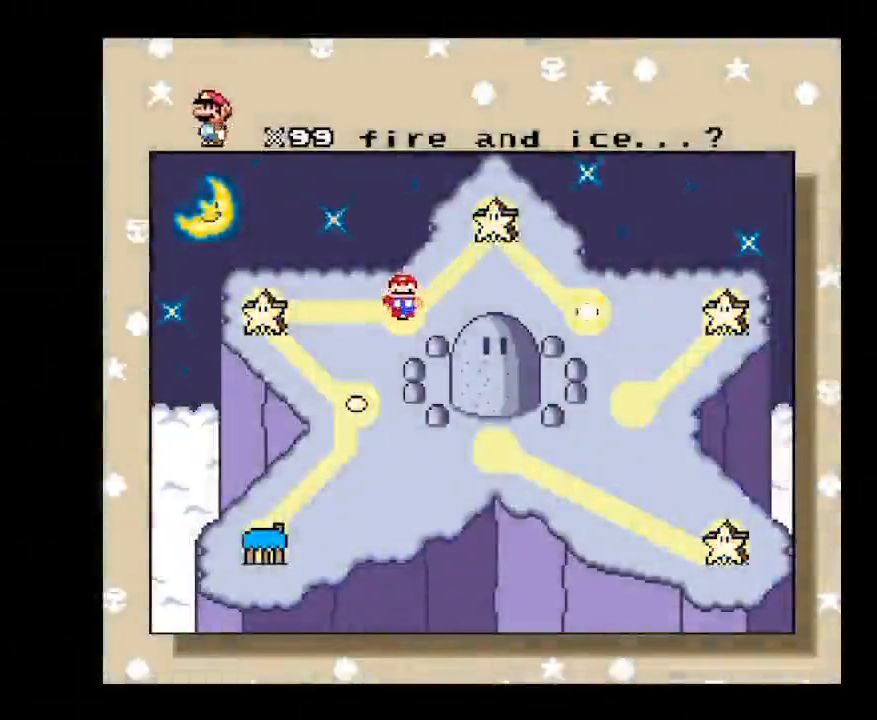
{"buttons": [], "events": [[33, "A", "down"], [117, "A", "up"], [367, "A", "down"], [433, "A", "up"]]}
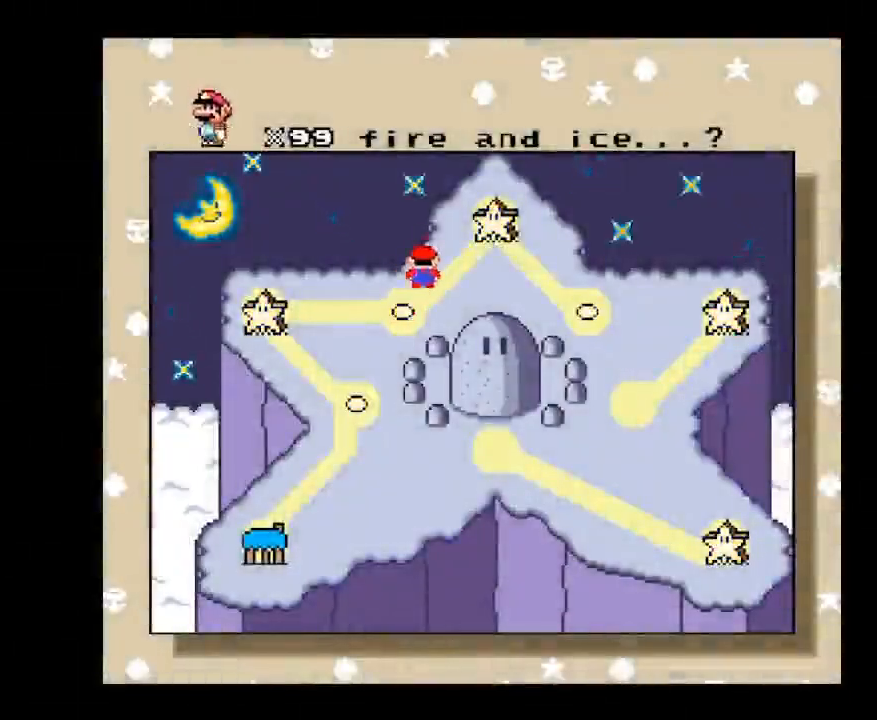
{"buttons": [], "events": [[67, "B", "down"], [150, "B", "up"]]}
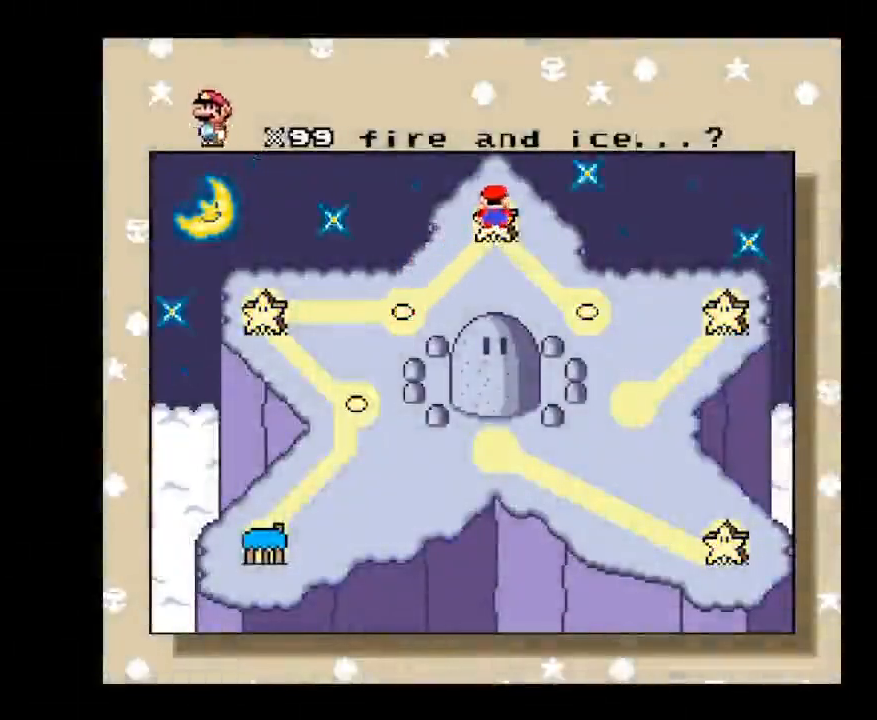
{"buttons": [], "events": [[350, "B", "down"], [467, "B", "up"]]}
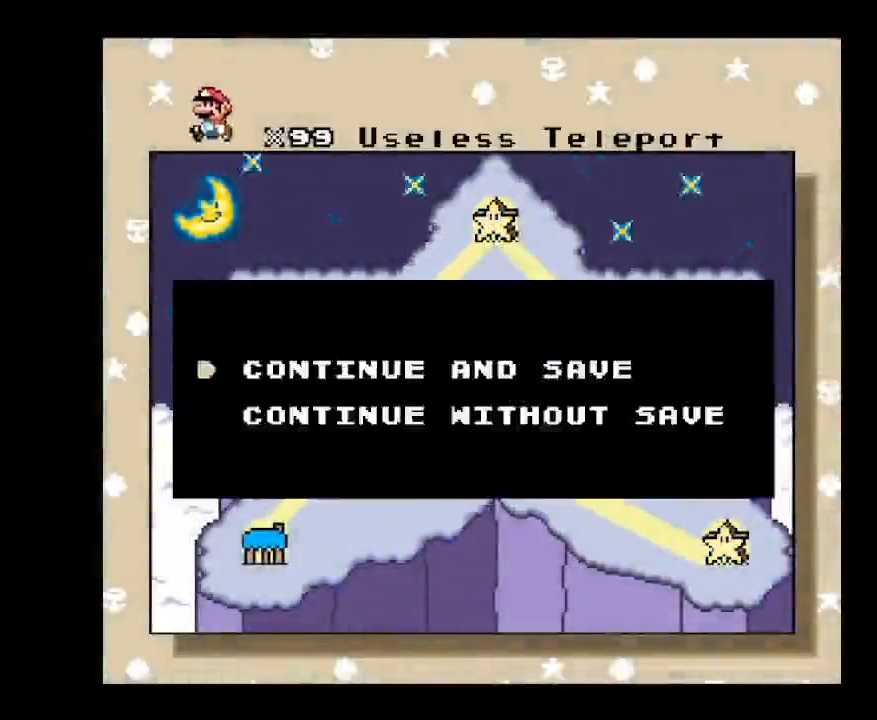
{"buttons": [], "events": [[183, "B", "down"], [250, "B", "up"]]}
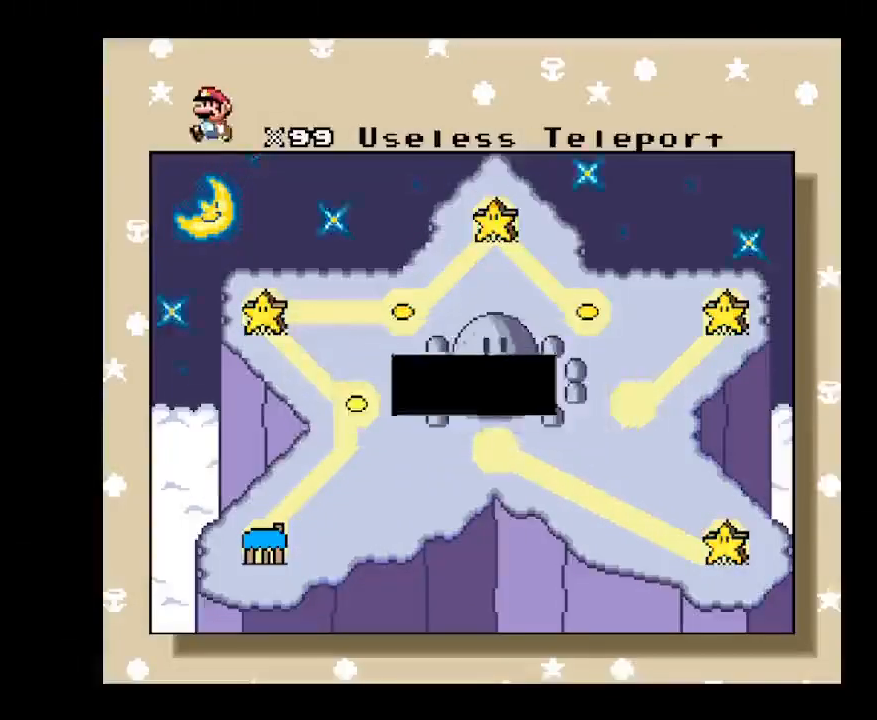
{"buttons": [], "events": [[333, "B", "down"], [417, "B", "up"]]}
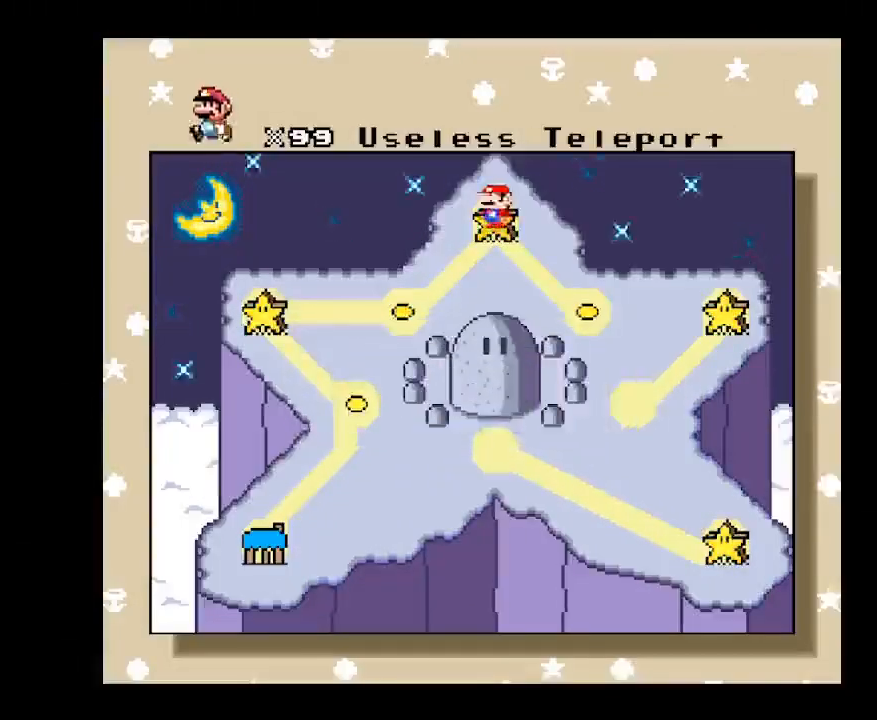
{"buttons": [], "events": []}
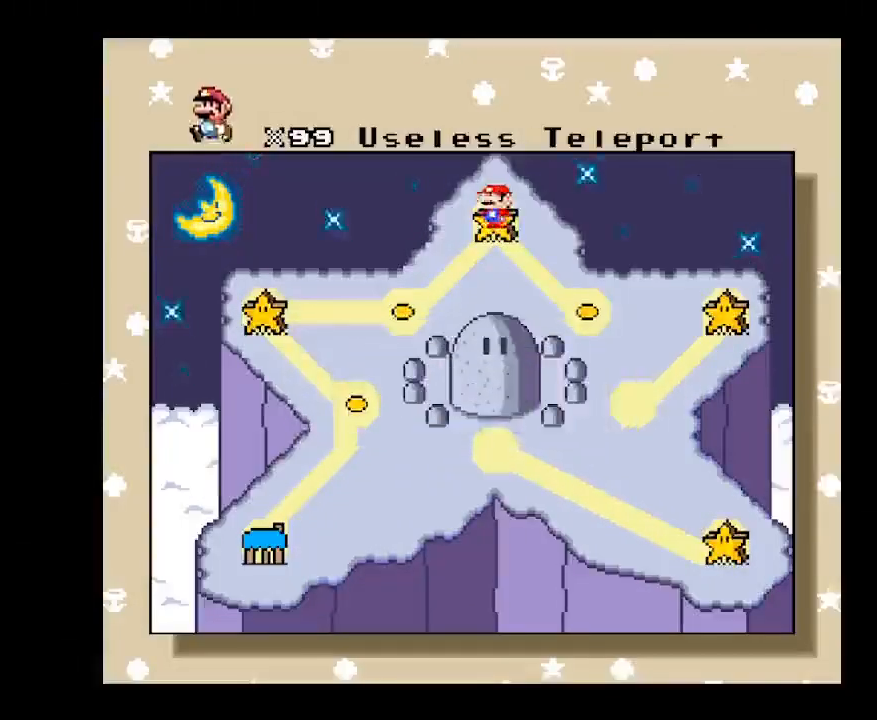
{"buttons": [], "events": []}
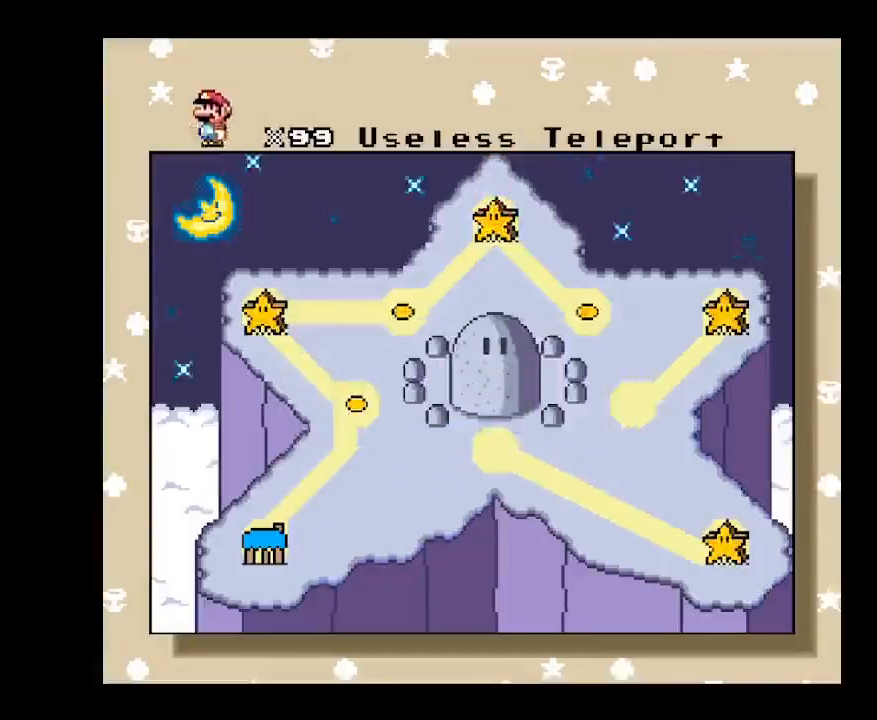
{"buttons": [], "events": []}
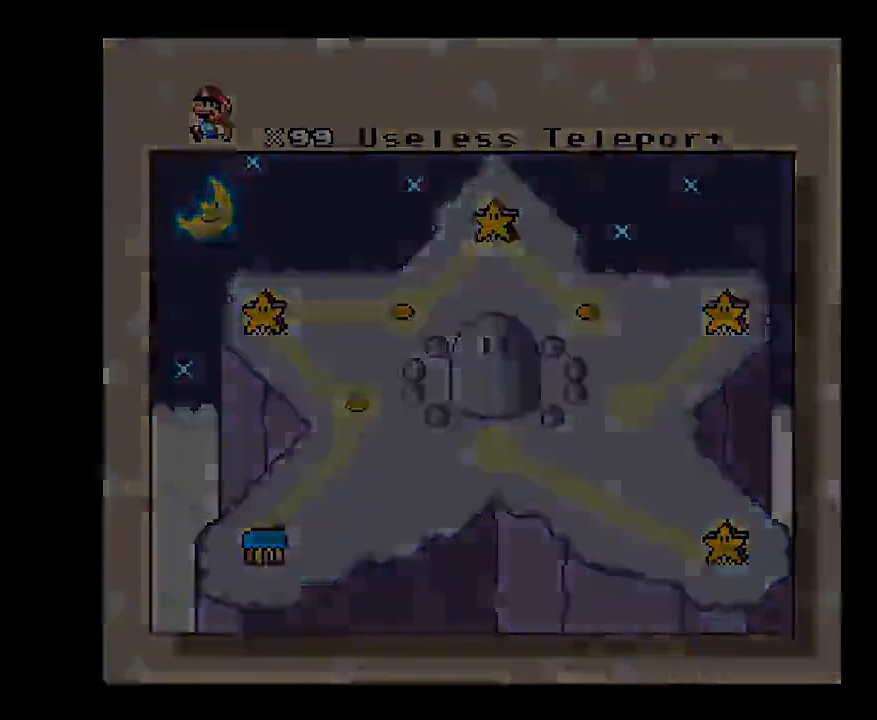
{"buttons": [], "events": []}
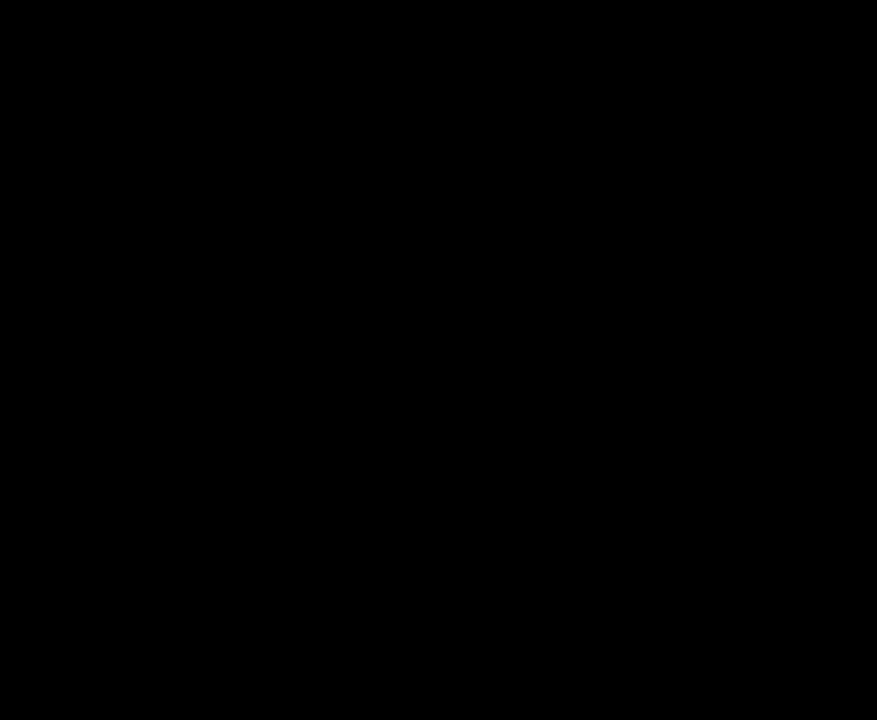
{"buttons": [], "events": []}
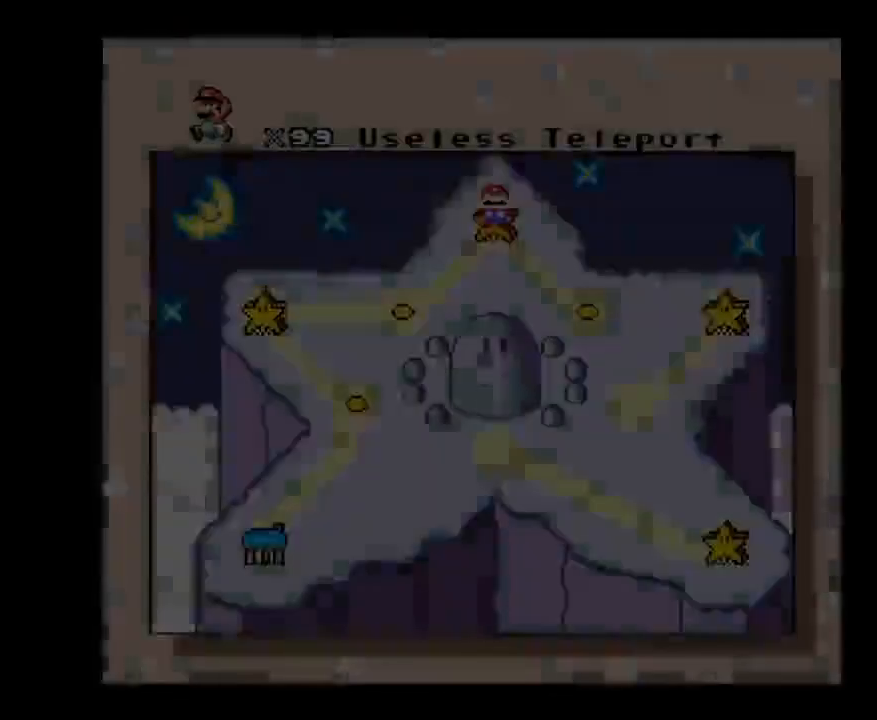
{"buttons": [], "events": []}
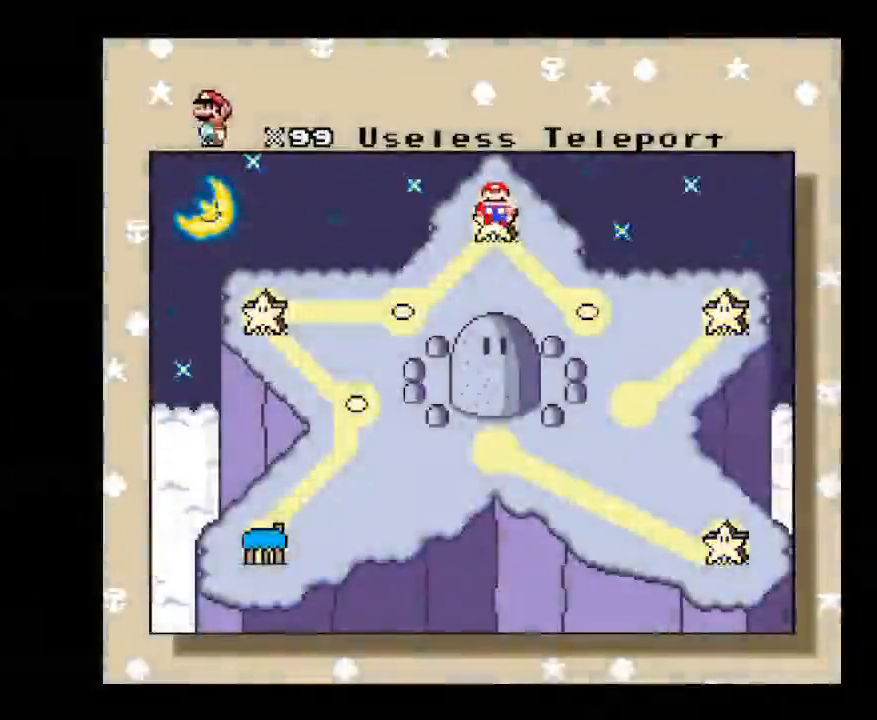
{"buttons": [], "events": [[83, "DPAD_RIGHT", "down"], [250, "DPAD_RIGHT", "up"]]}